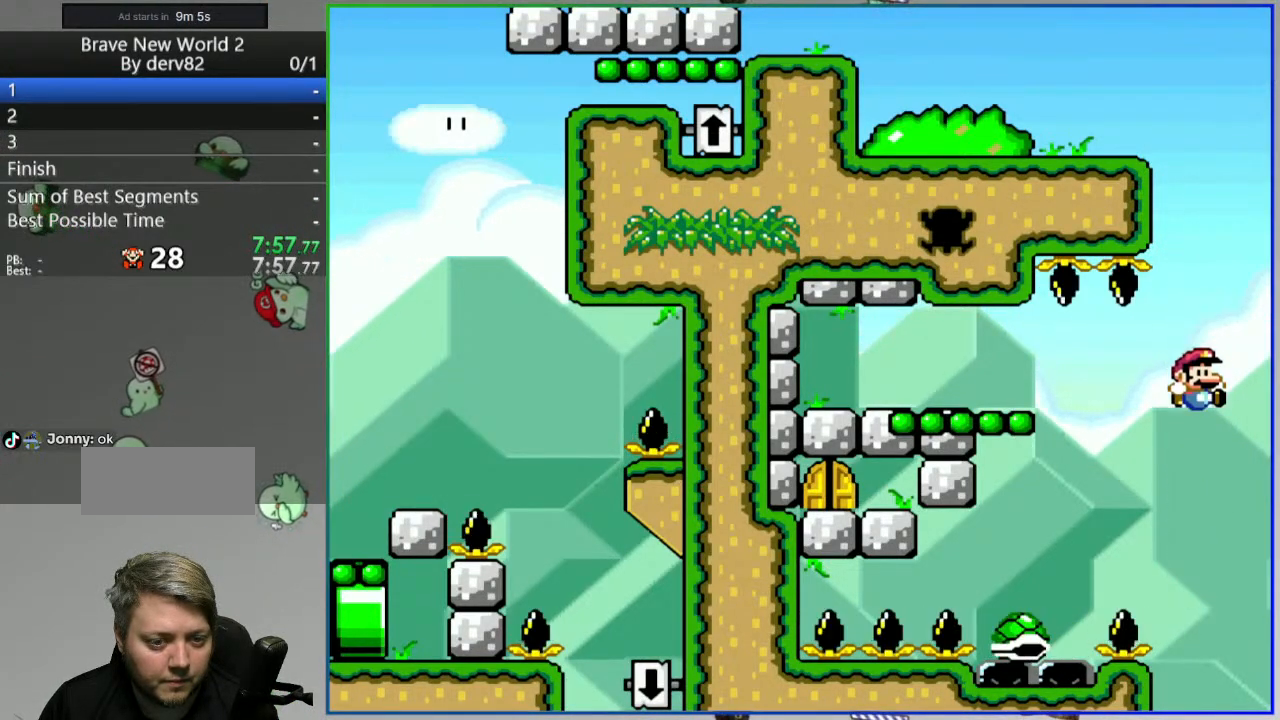
Gameplay with a controller (Nintendo layout); each line is a JSON object with the inputs held at the frame after it. "events" lists button and stick changes between this image and that frame as [ms after this image, input, new state], when the widget could be followed in between. Not read: L3 R3.
{"buttons": ["B", "Y"], "events": [[17, "B", "down"]]}
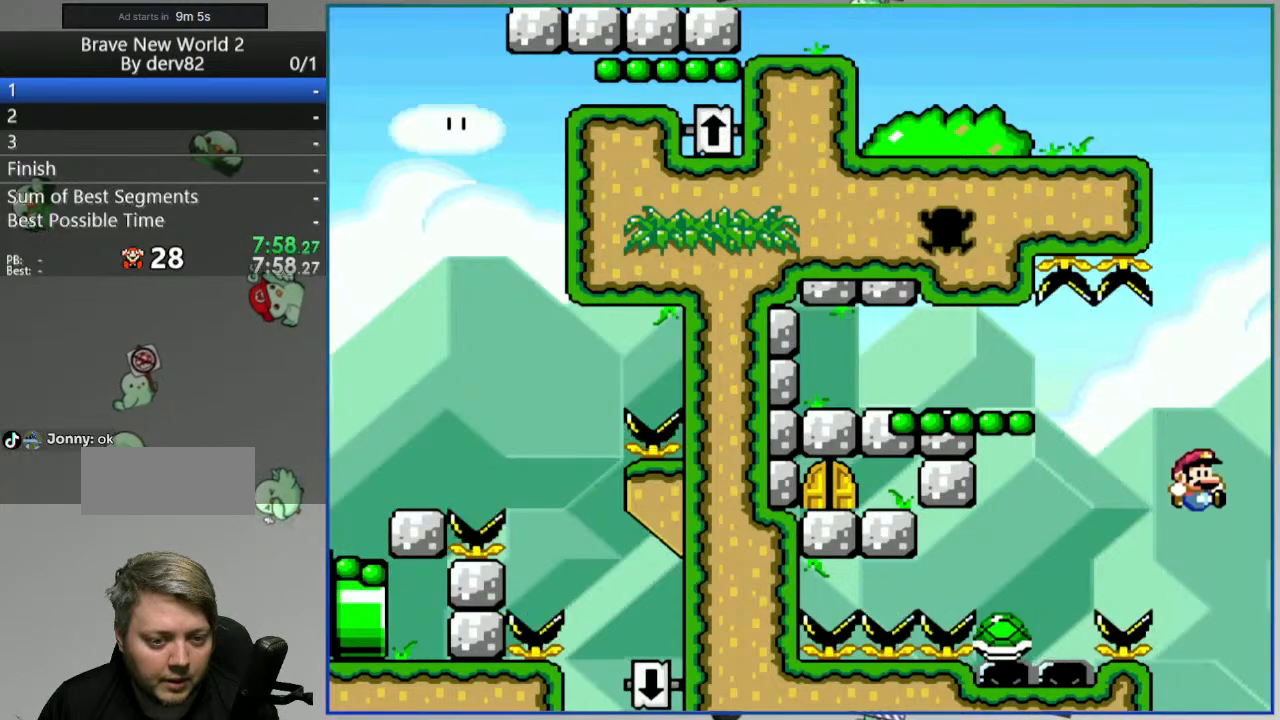
{"buttons": ["B", "Y"], "events": [[67, "DPAD_RIGHT", "down"], [350, "DPAD_RIGHT", "up"]]}
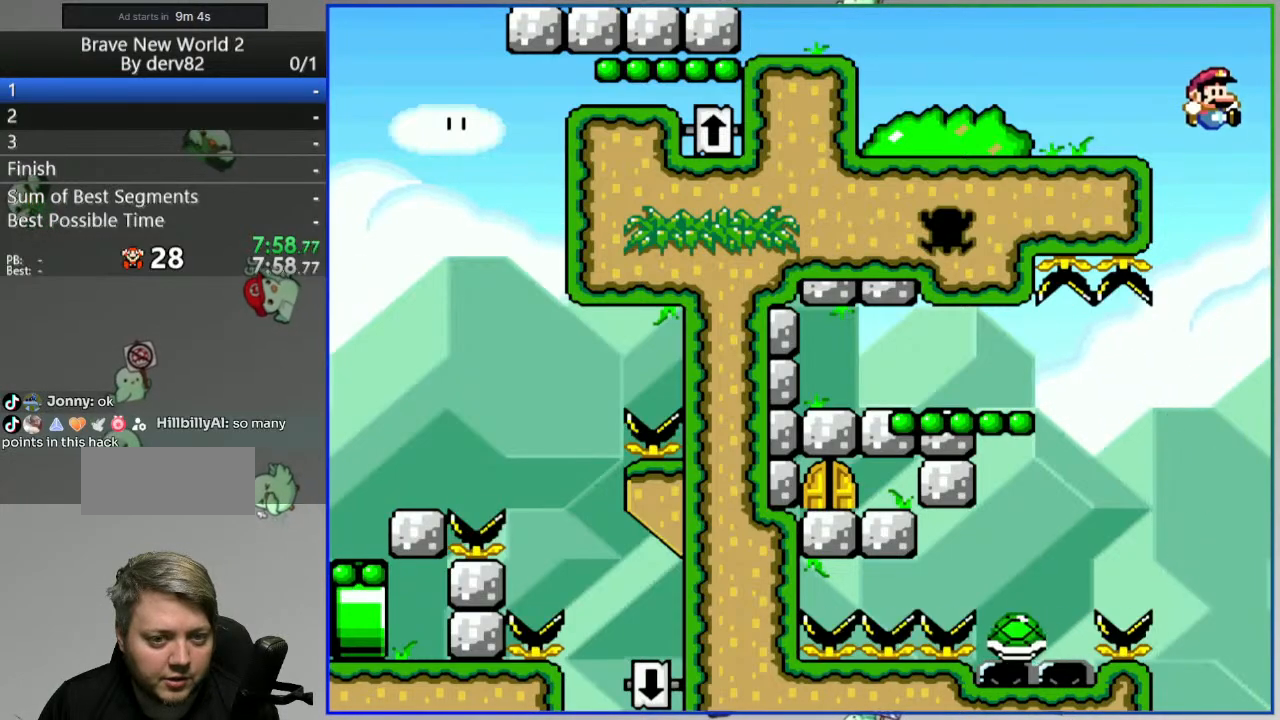
{"buttons": ["B", "Y", "DPAD_LEFT"], "events": [[300, "DPAD_LEFT", "down"]]}
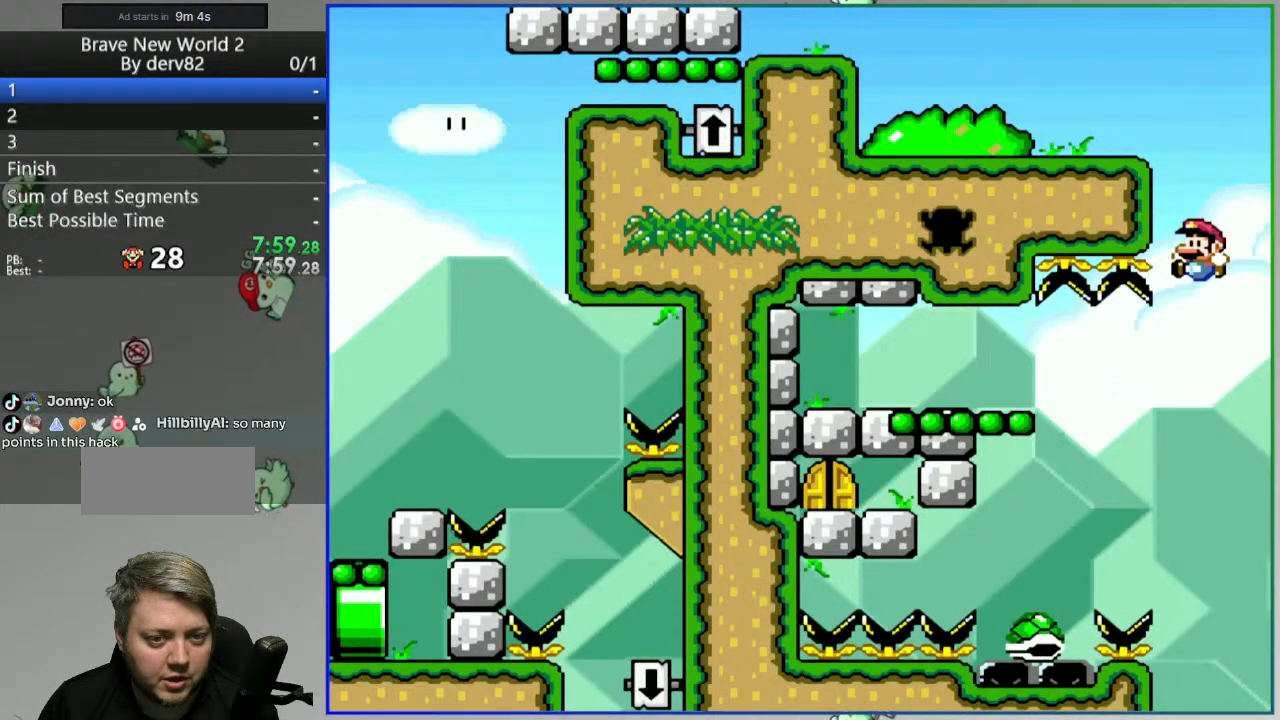
{"buttons": ["B", "Y"], "events": [[317, "DPAD_LEFT", "up"], [333, "DPAD_RIGHT", "down"], [450, "DPAD_RIGHT", "up"]]}
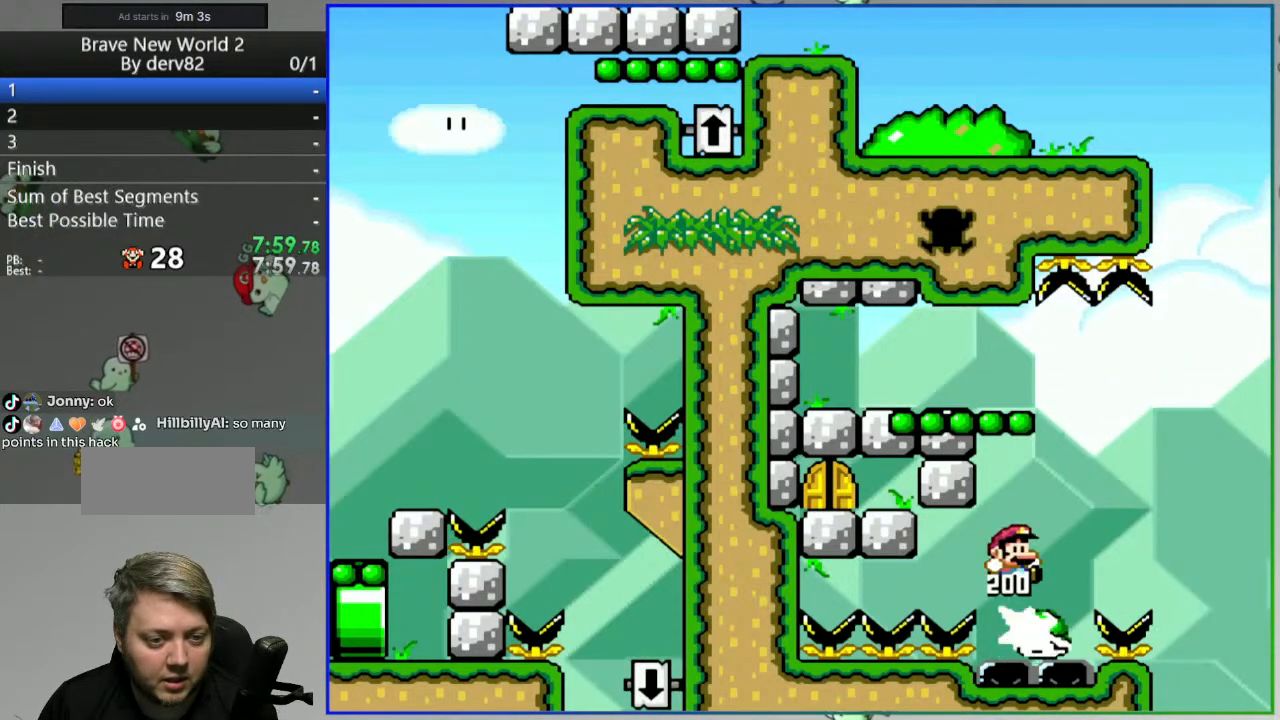
{"buttons": ["B", "Y", "DPAD_LEFT"], "events": [[17, "DPAD_LEFT", "down"]]}
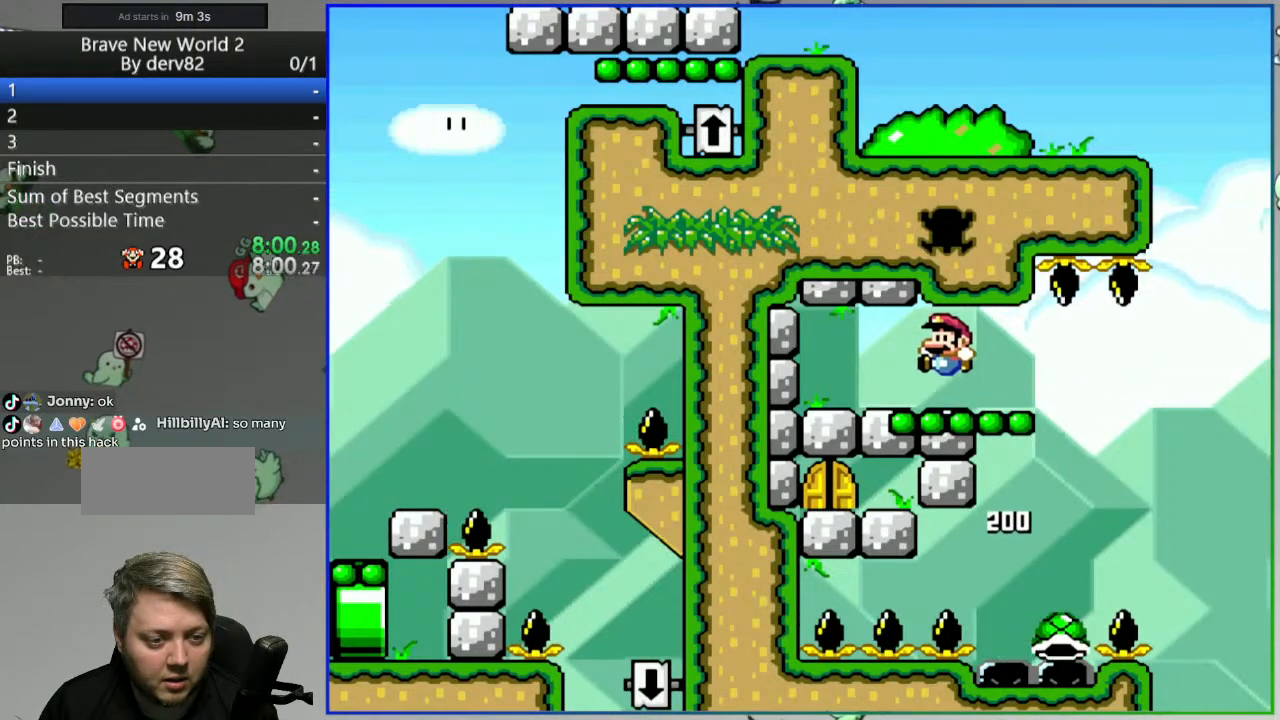
{"buttons": ["Y"], "events": [[167, "B", "up"], [233, "DPAD_LEFT", "up"]]}
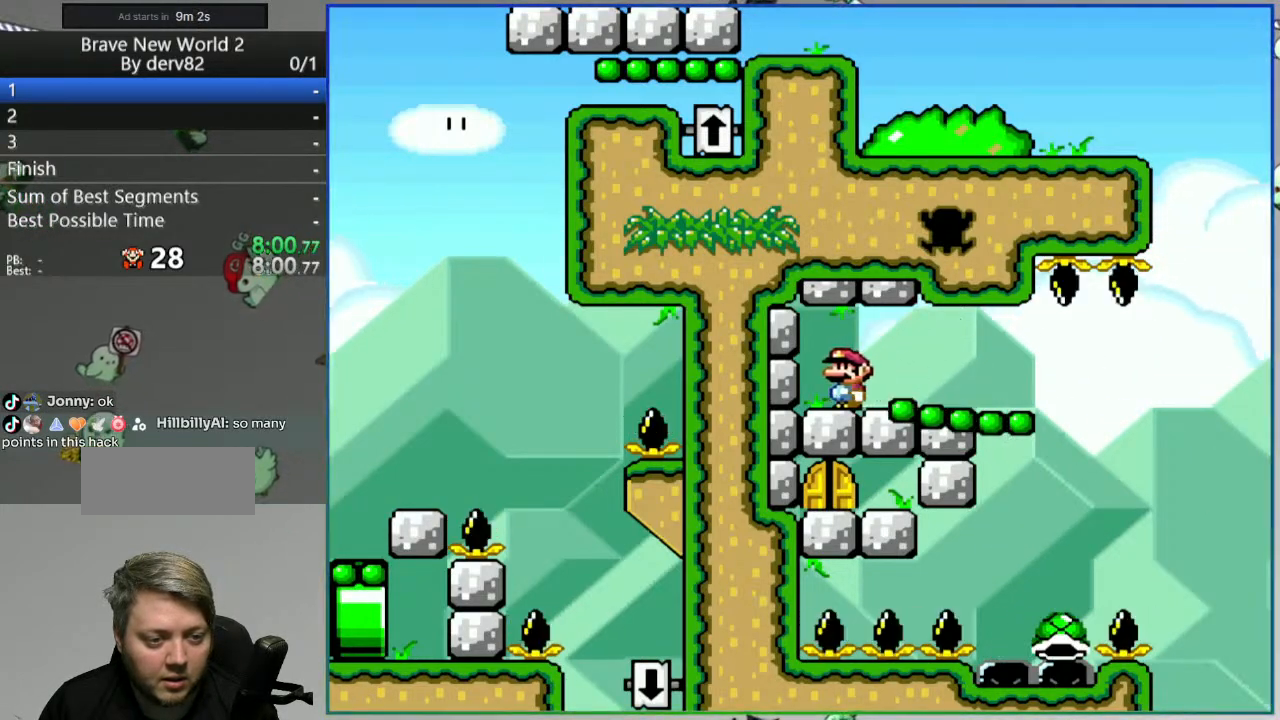
{"buttons": ["Y"], "events": [[67, "DPAD_RIGHT", "down"], [100, "B", "down"], [217, "B", "up"], [267, "DPAD_RIGHT", "up"], [350, "DPAD_LEFT", "down"], [450, "DPAD_LEFT", "up"]]}
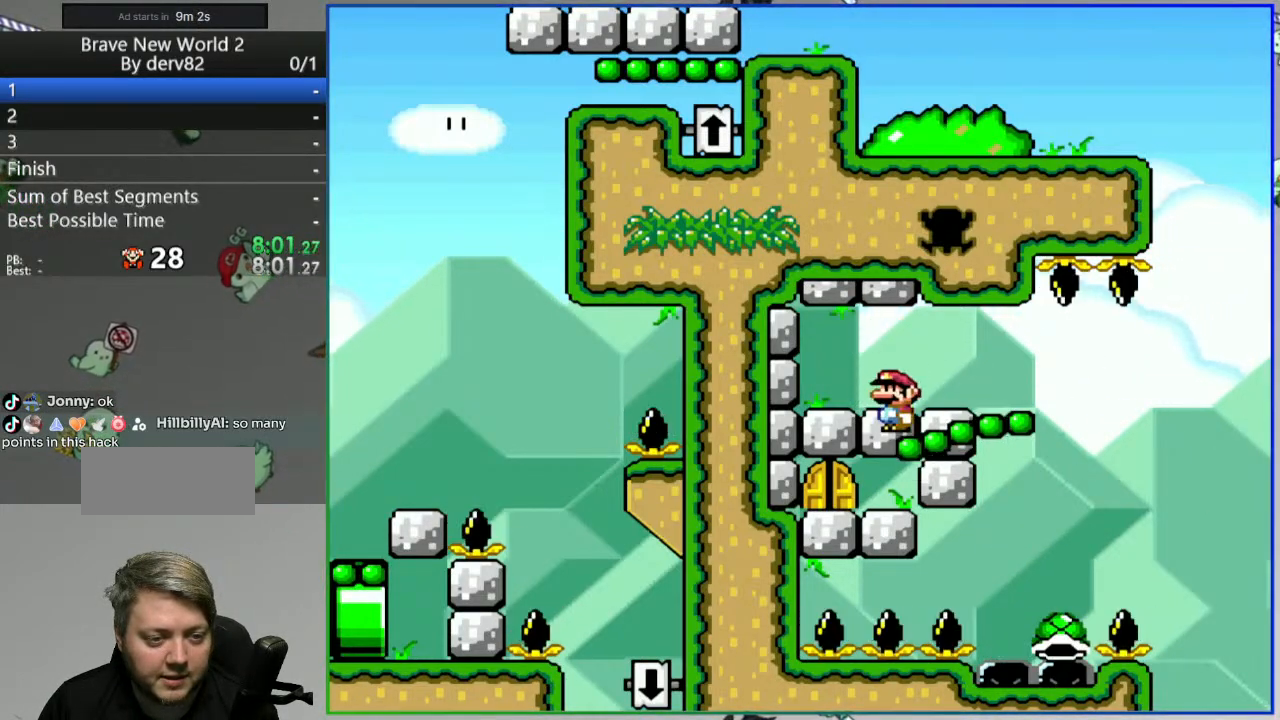
{"buttons": ["Y"], "events": []}
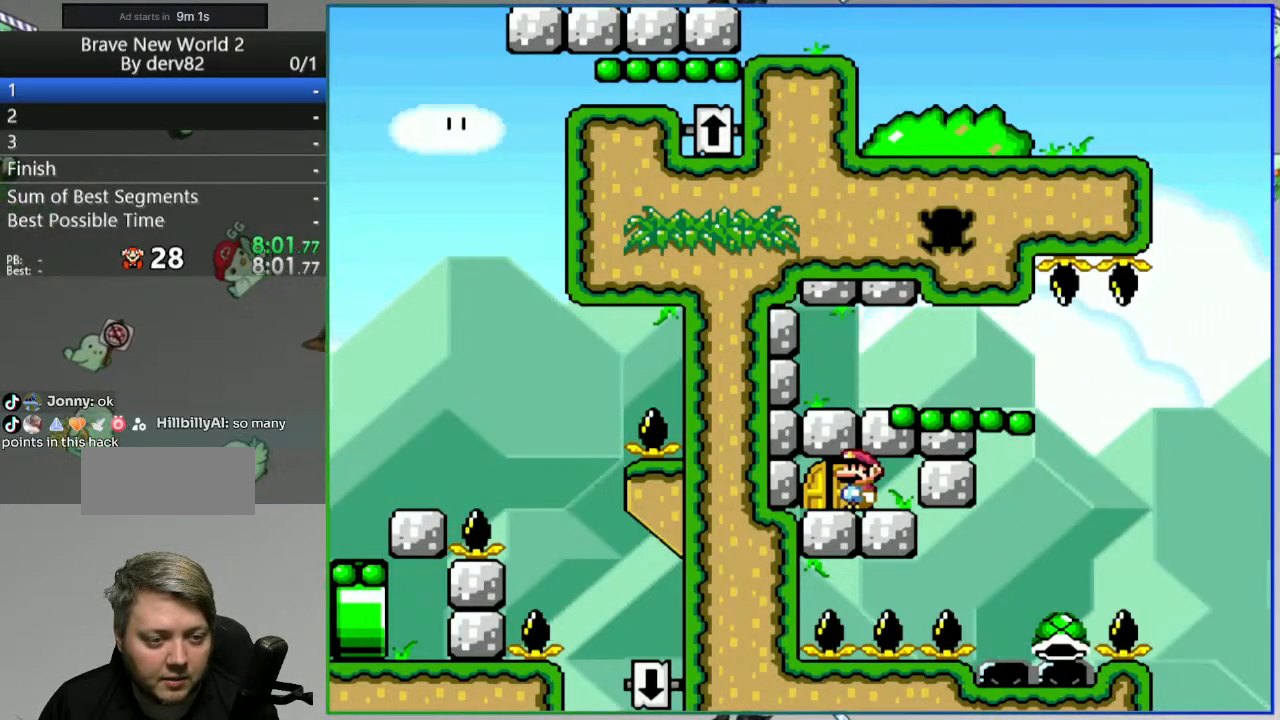
{"buttons": [], "events": [[33, "DPAD_LEFT", "down"], [133, "Y", "up"], [233, "DPAD_LEFT", "up"]]}
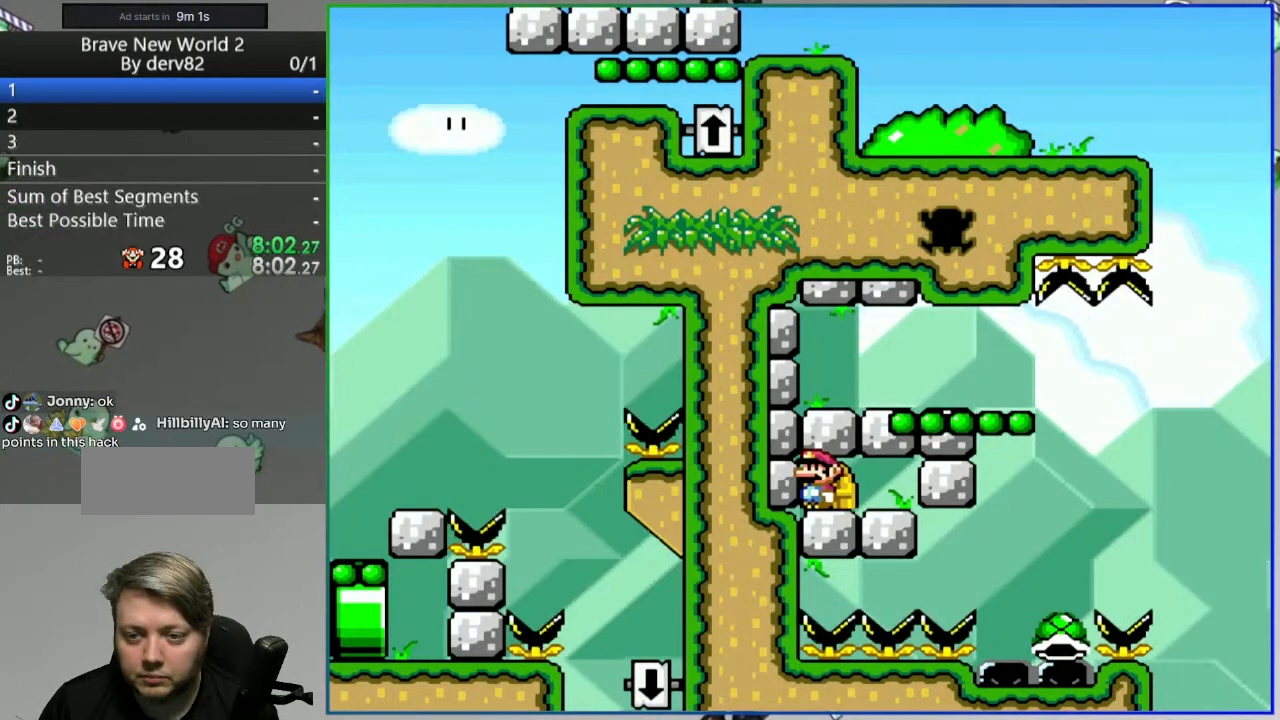
{"buttons": [], "events": []}
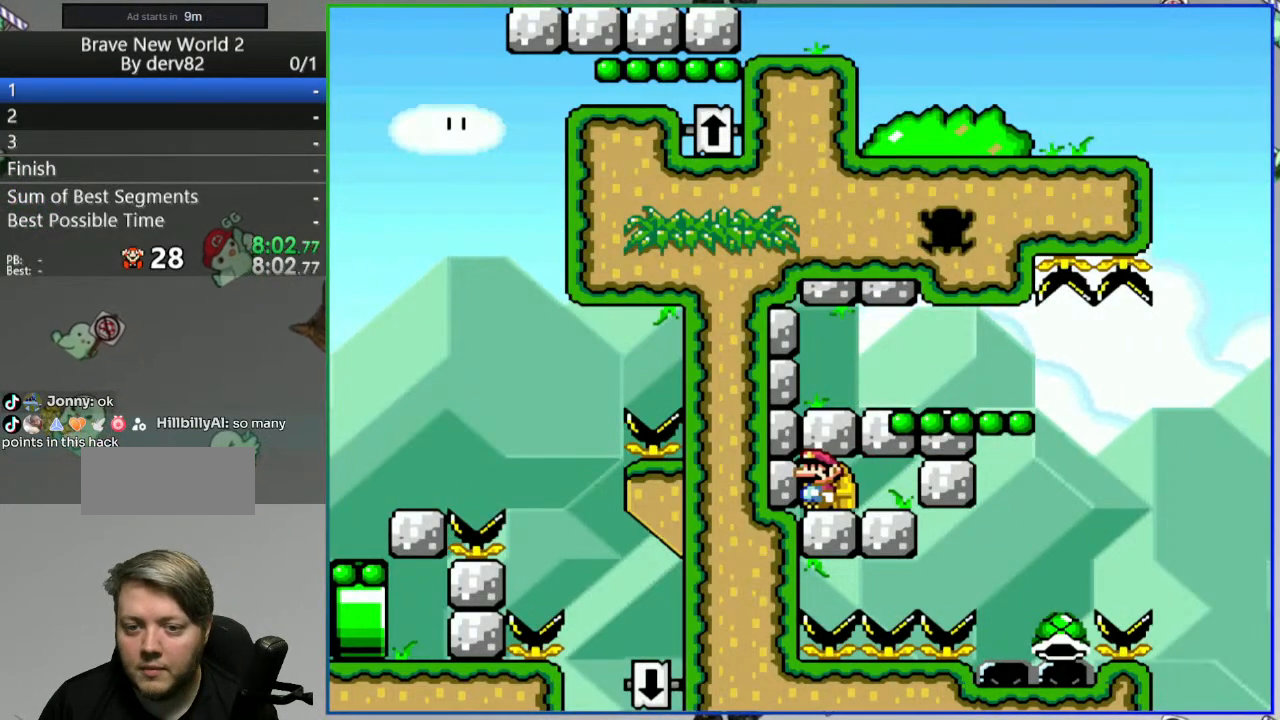
{"buttons": [], "events": []}
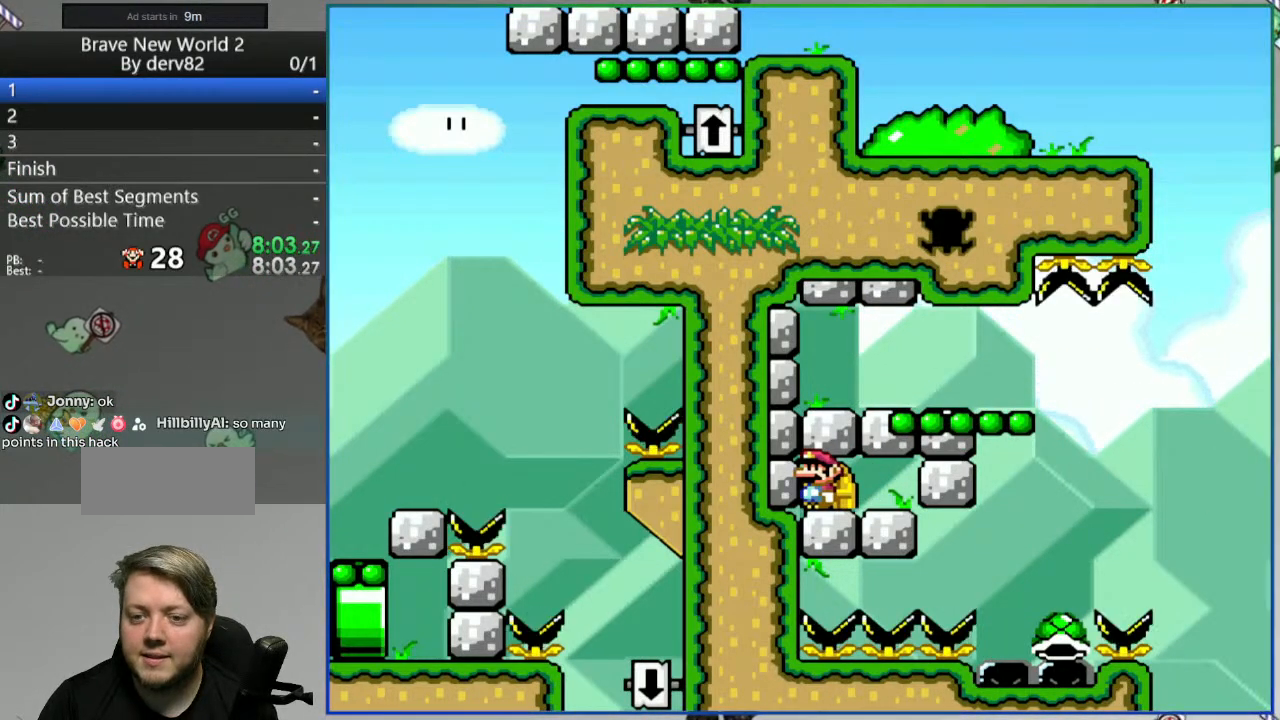
{"buttons": [], "events": []}
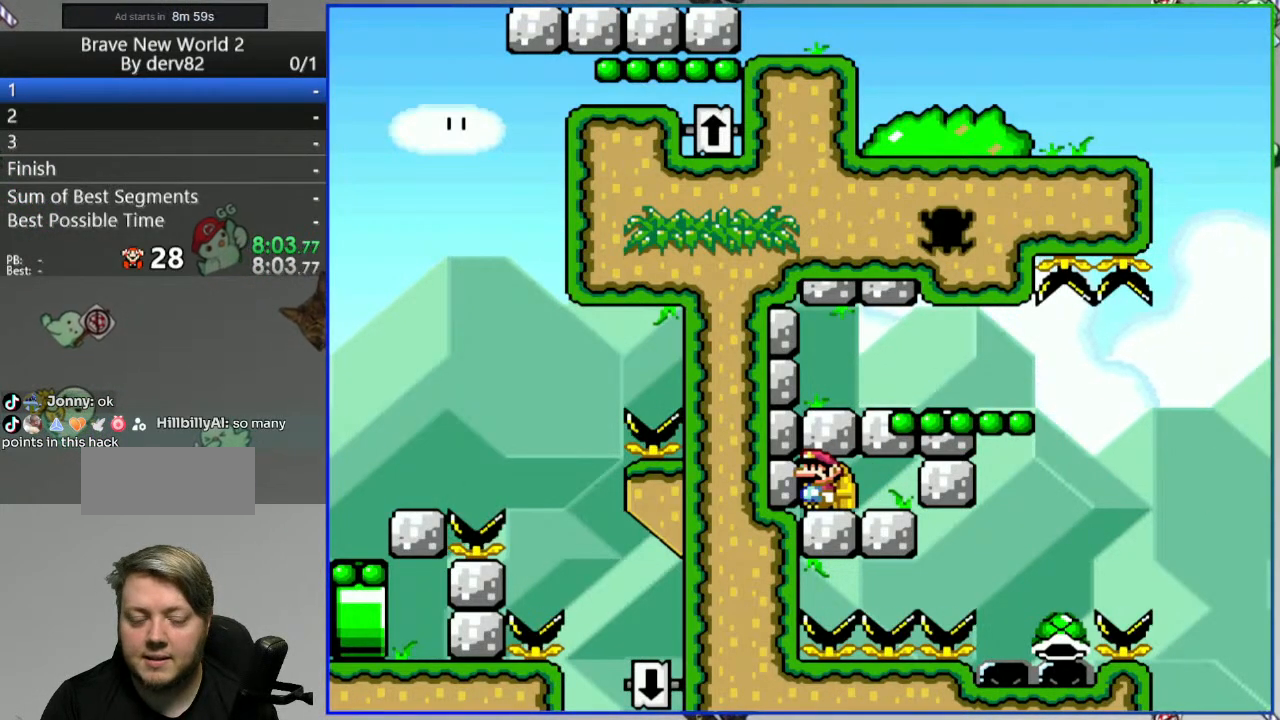
{"buttons": [], "events": []}
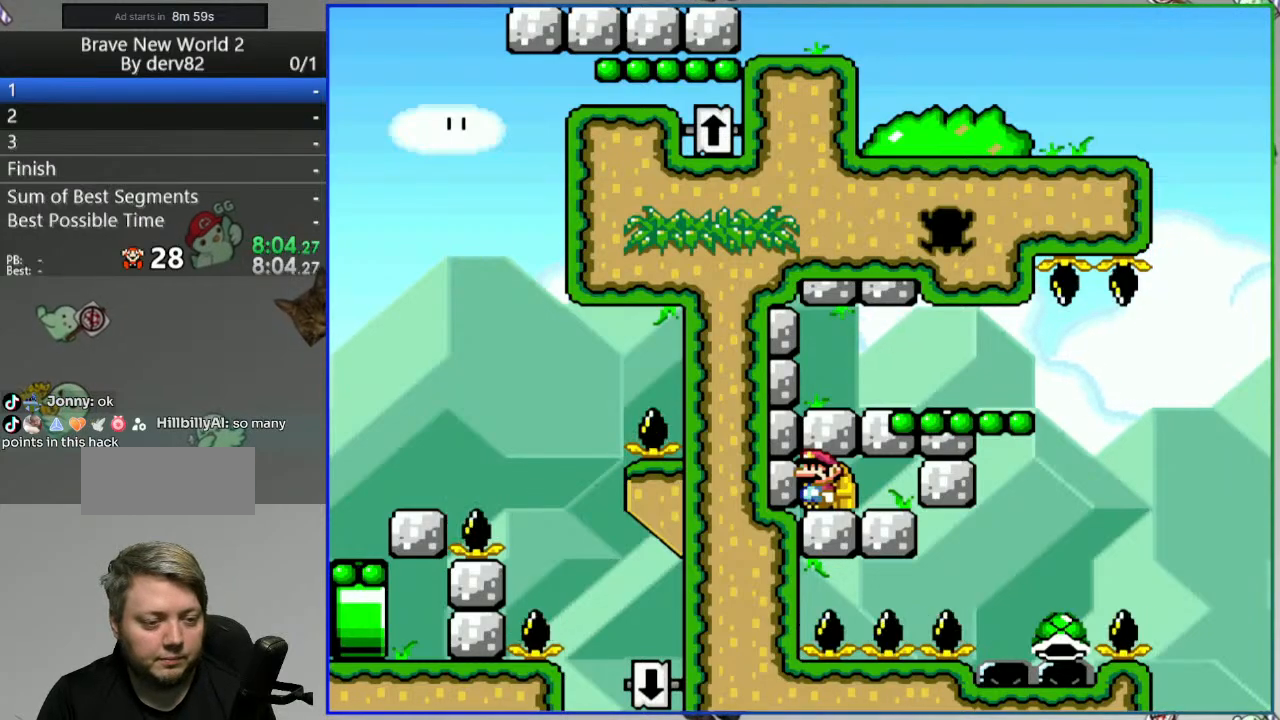
{"buttons": [], "events": []}
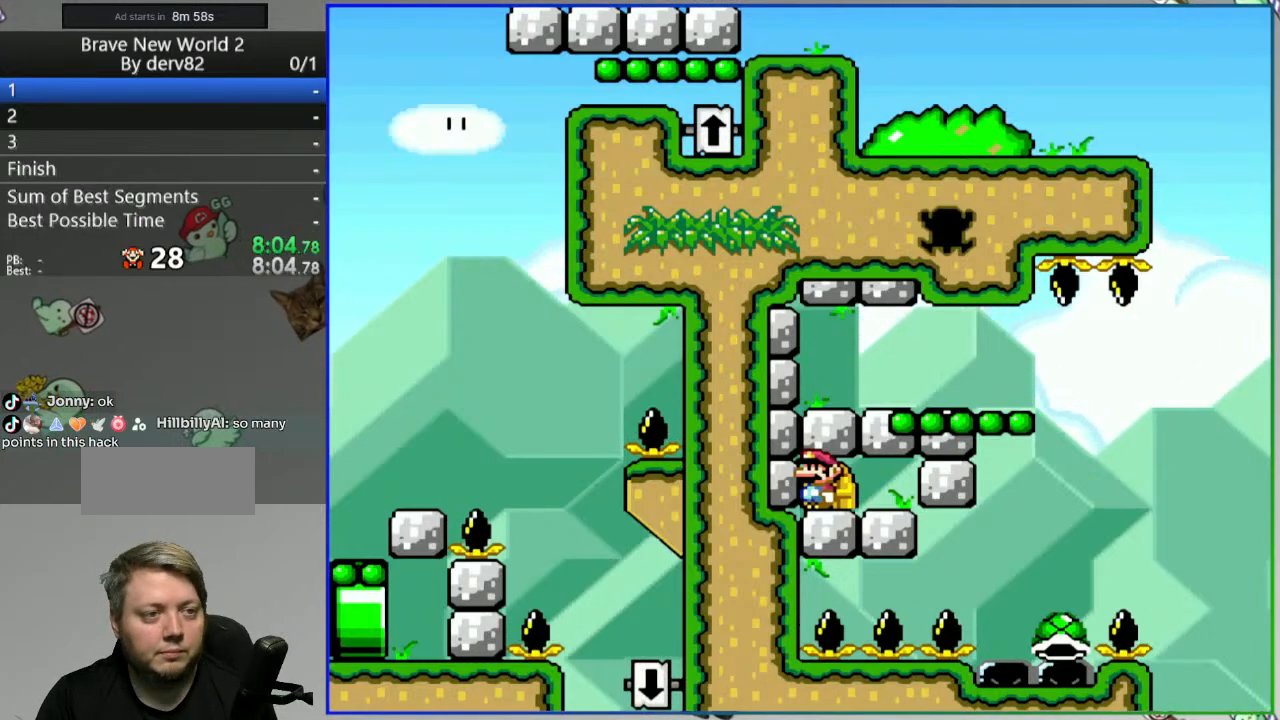
{"buttons": [], "events": []}
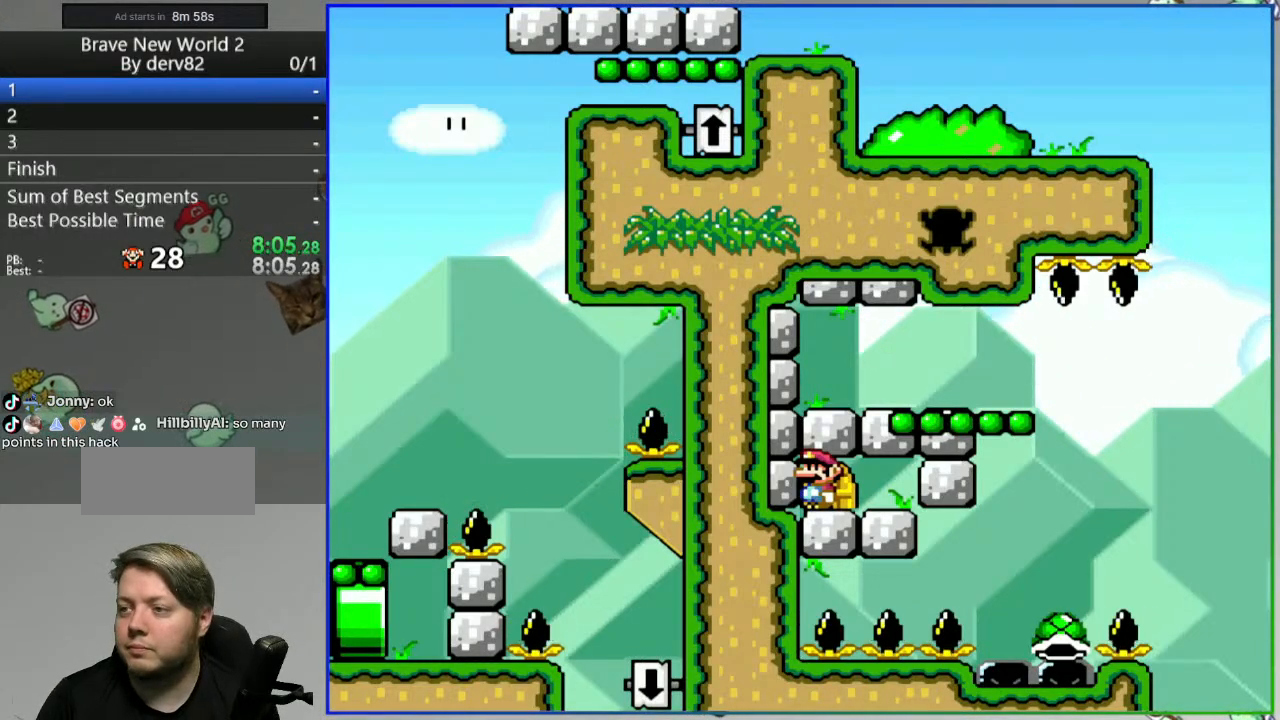
{"buttons": [], "events": [[383, "DPAD_UP", "down"], [500, "DPAD_UP", "up"]]}
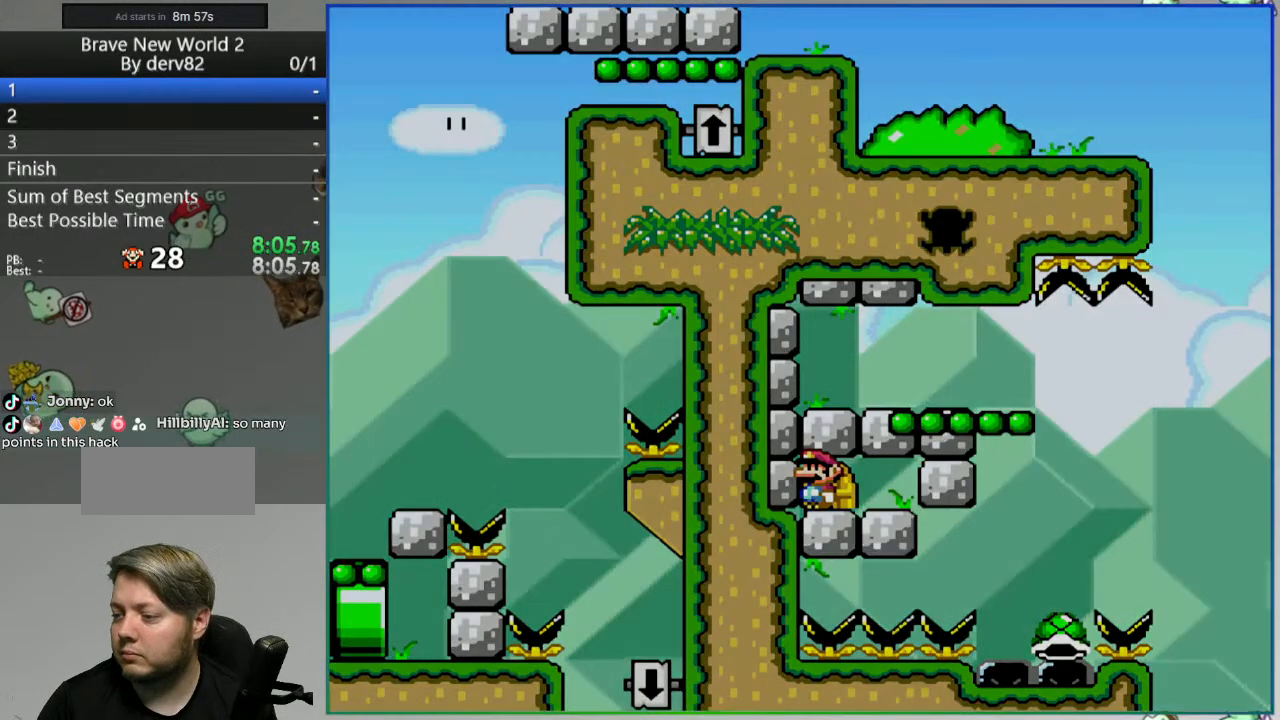
{"buttons": [], "events": []}
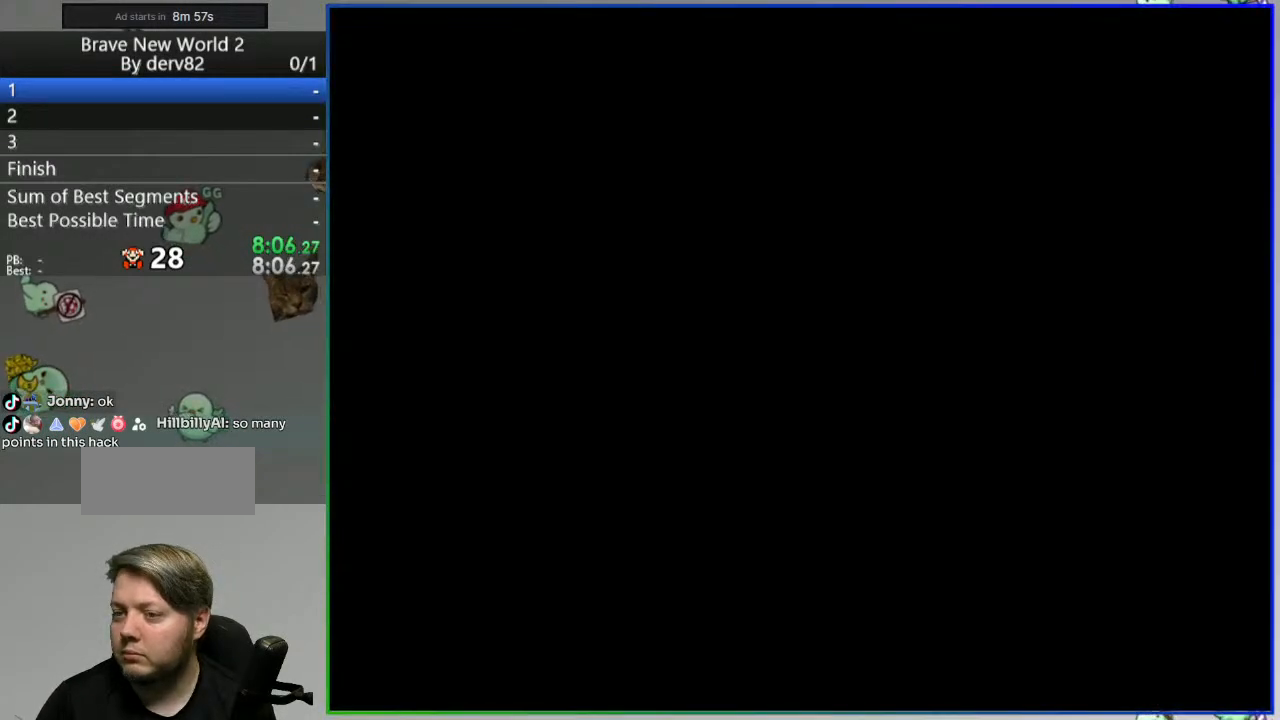
{"buttons": [], "events": []}
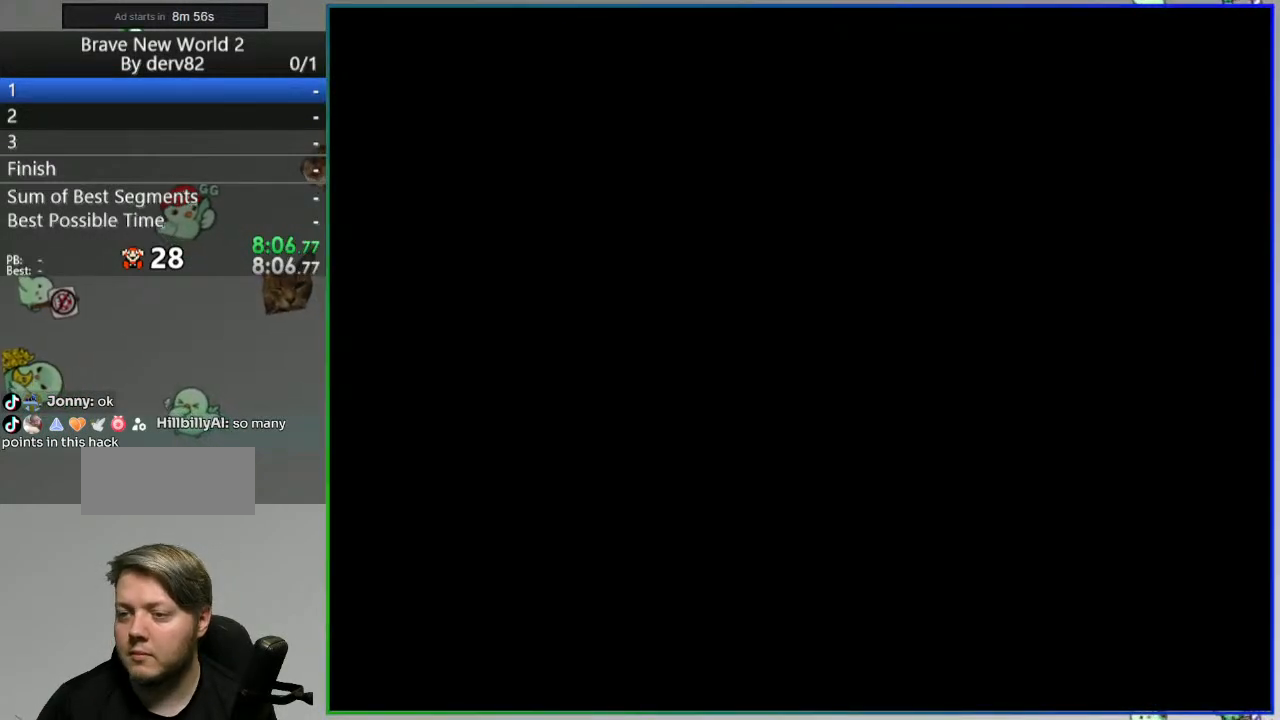
{"buttons": [], "events": []}
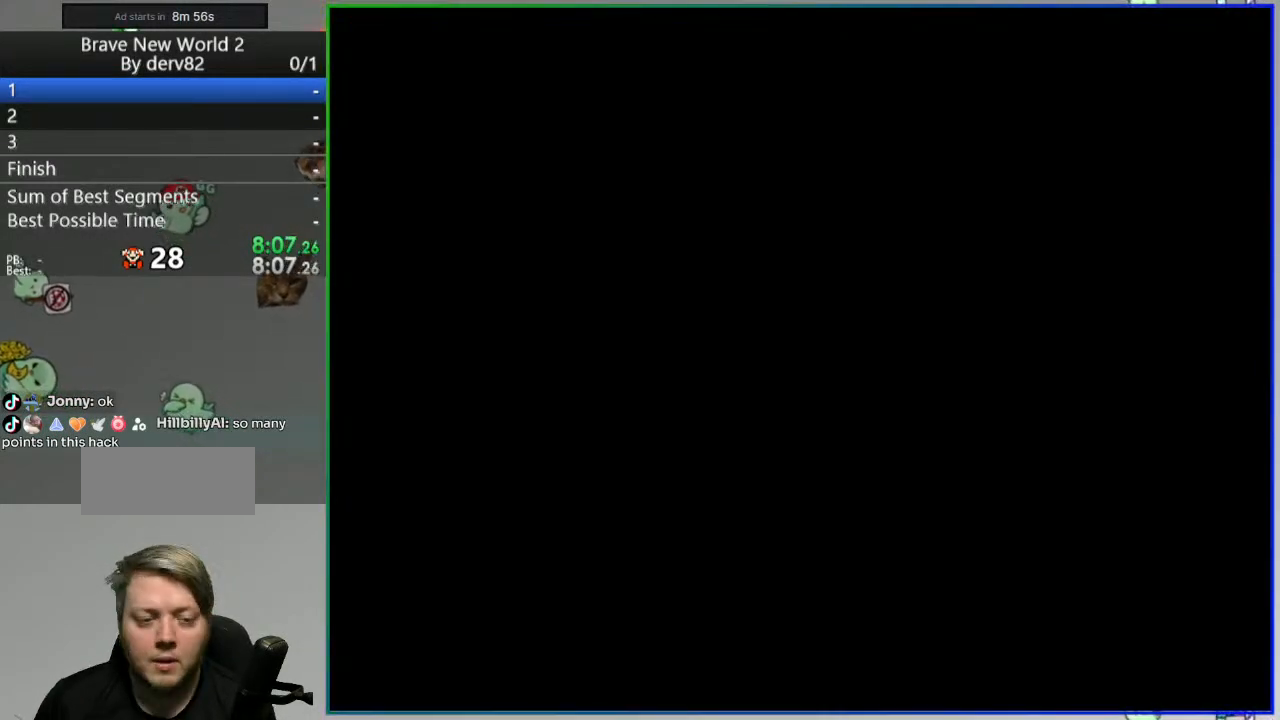
{"buttons": ["Y"], "events": [[233, "Y", "down"]]}
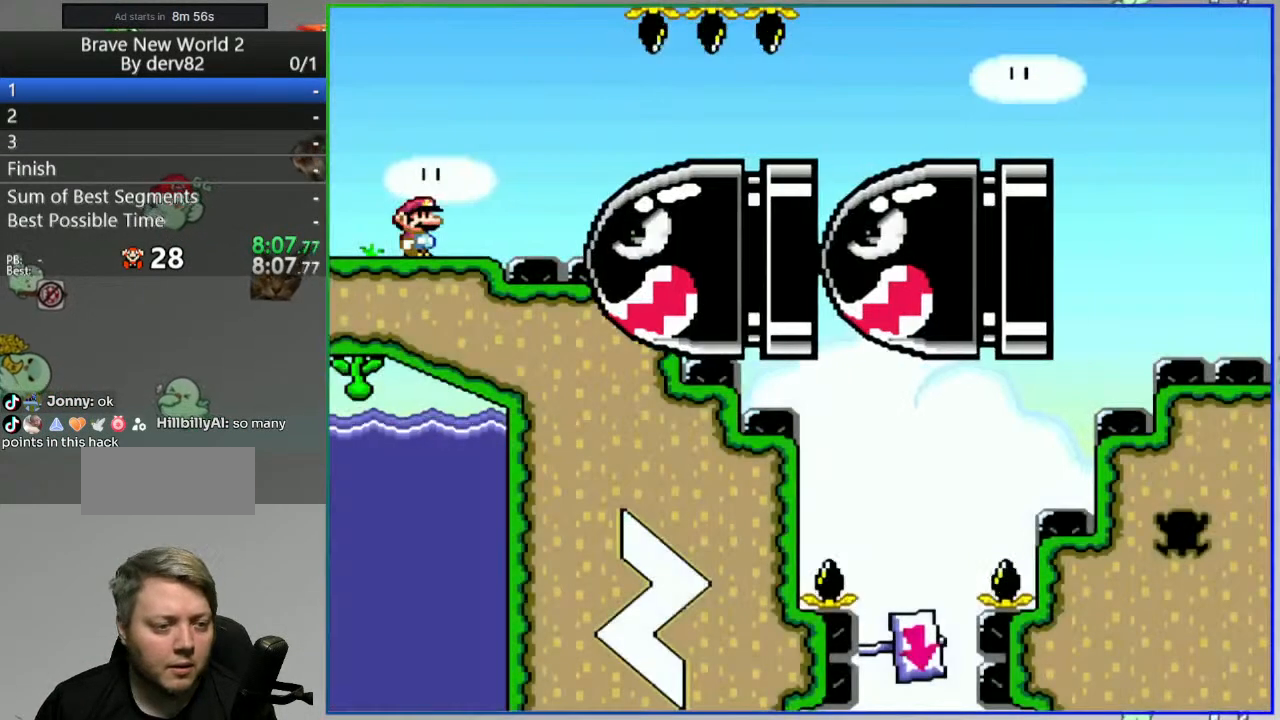
{"buttons": ["B", "Y"], "events": [[333, "B", "down"]]}
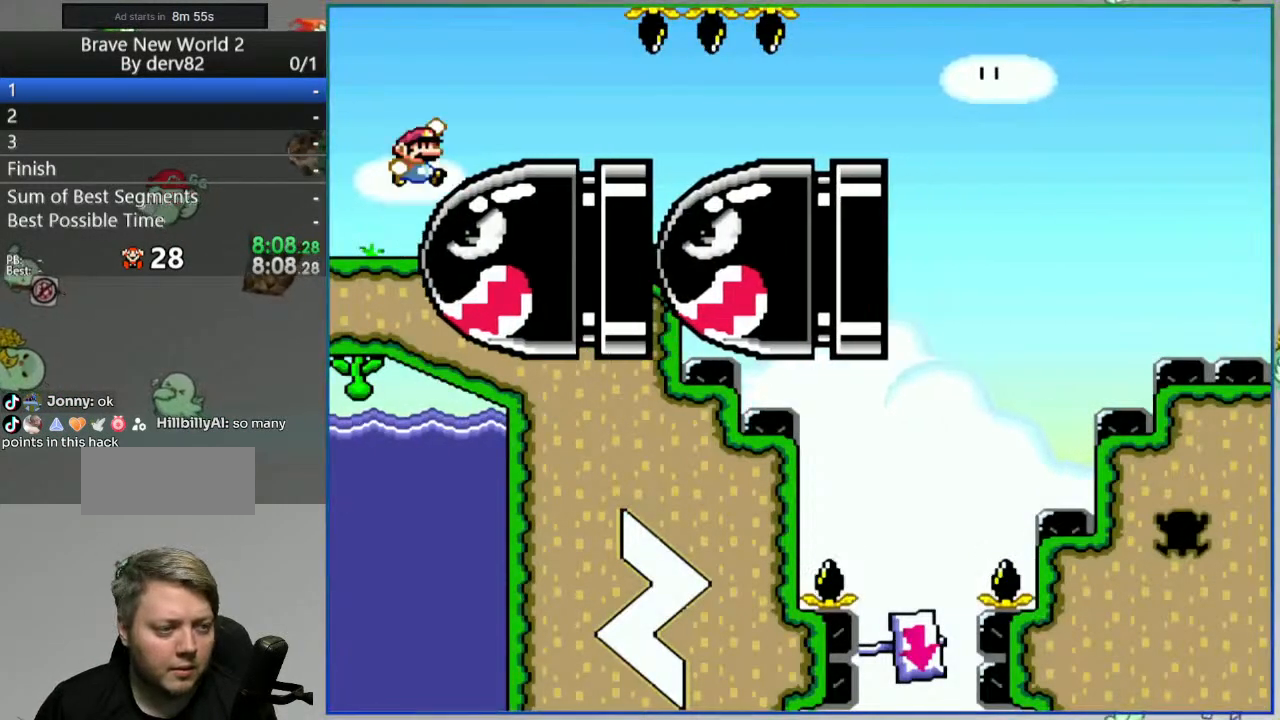
{"buttons": ["Y"], "events": [[233, "B", "up"]]}
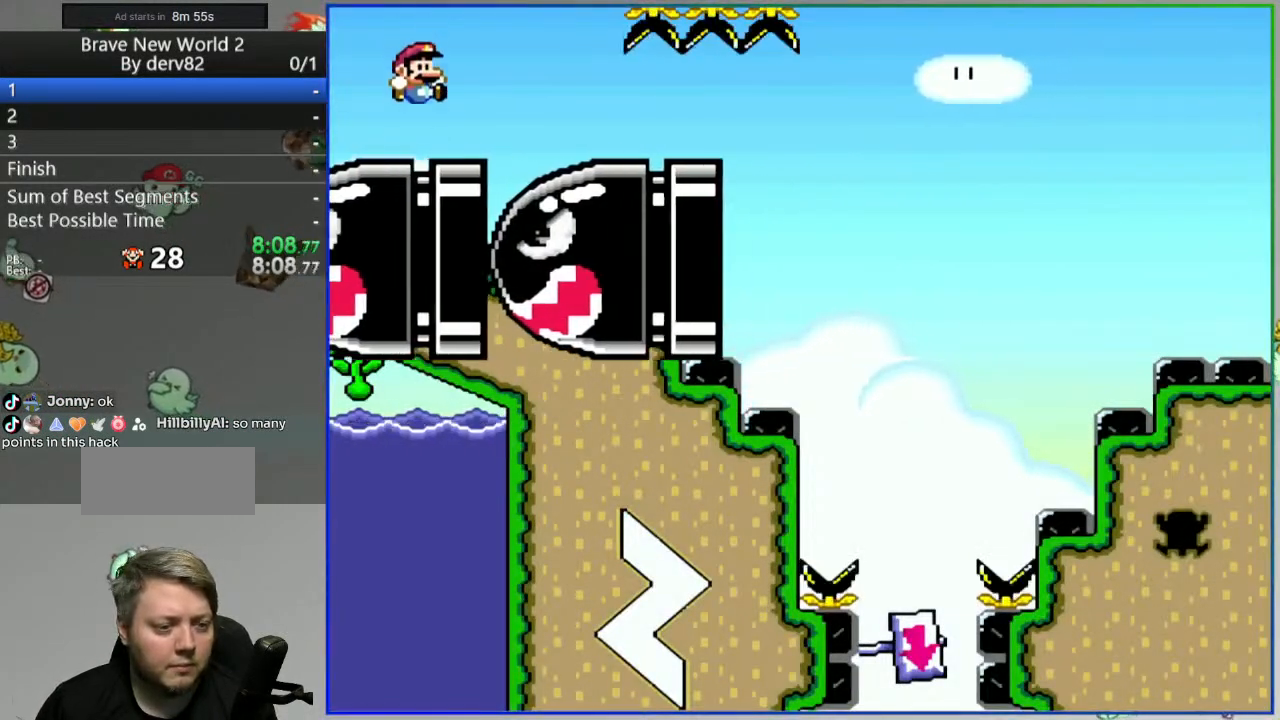
{"buttons": ["Y"], "events": [[33, "DPAD_RIGHT", "down"], [283, "DPAD_RIGHT", "up"]]}
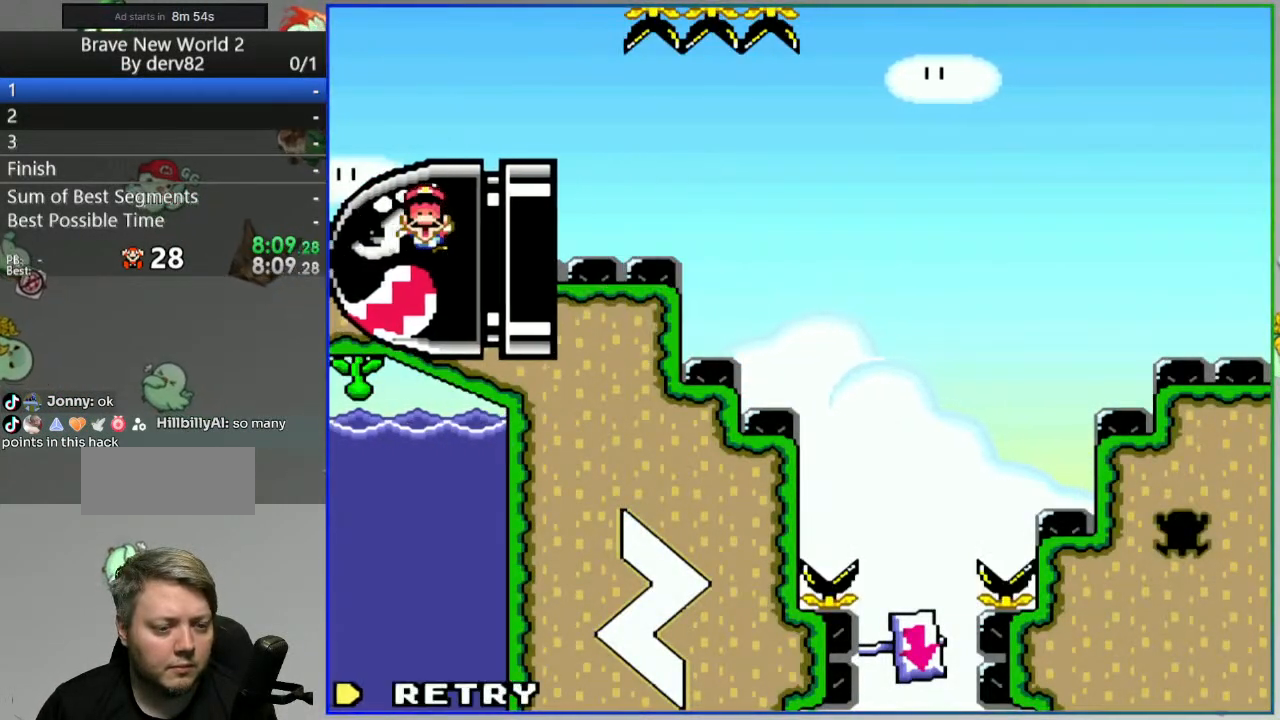
{"buttons": ["A"], "events": [[17, "Y", "up"], [433, "A", "down"]]}
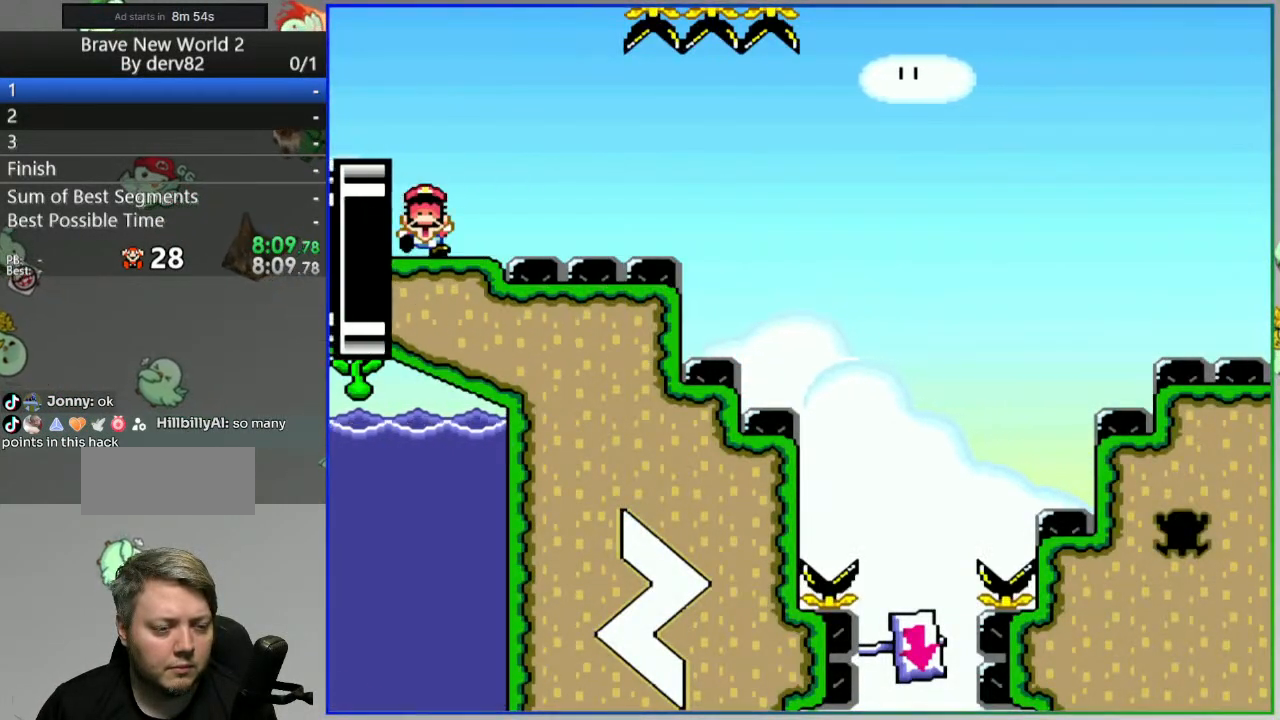
{"buttons": ["Y"], "events": [[33, "A", "up"], [200, "Y", "down"]]}
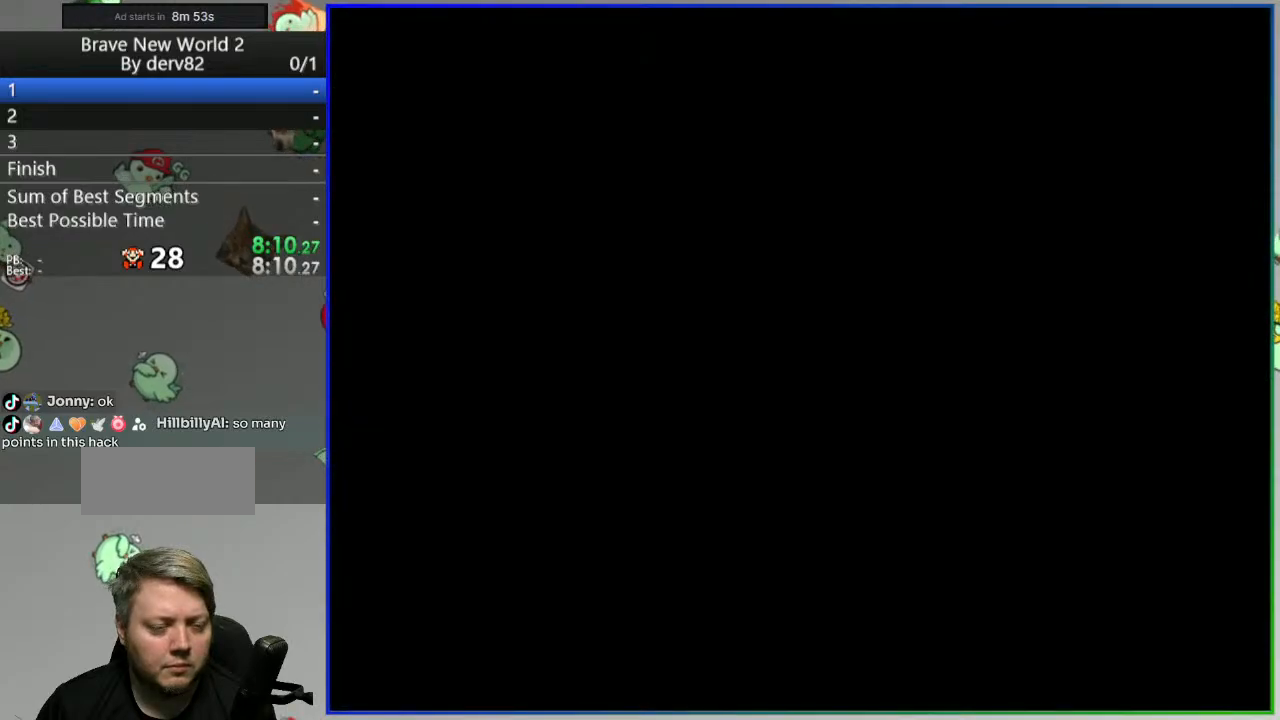
{"buttons": ["Y"], "events": []}
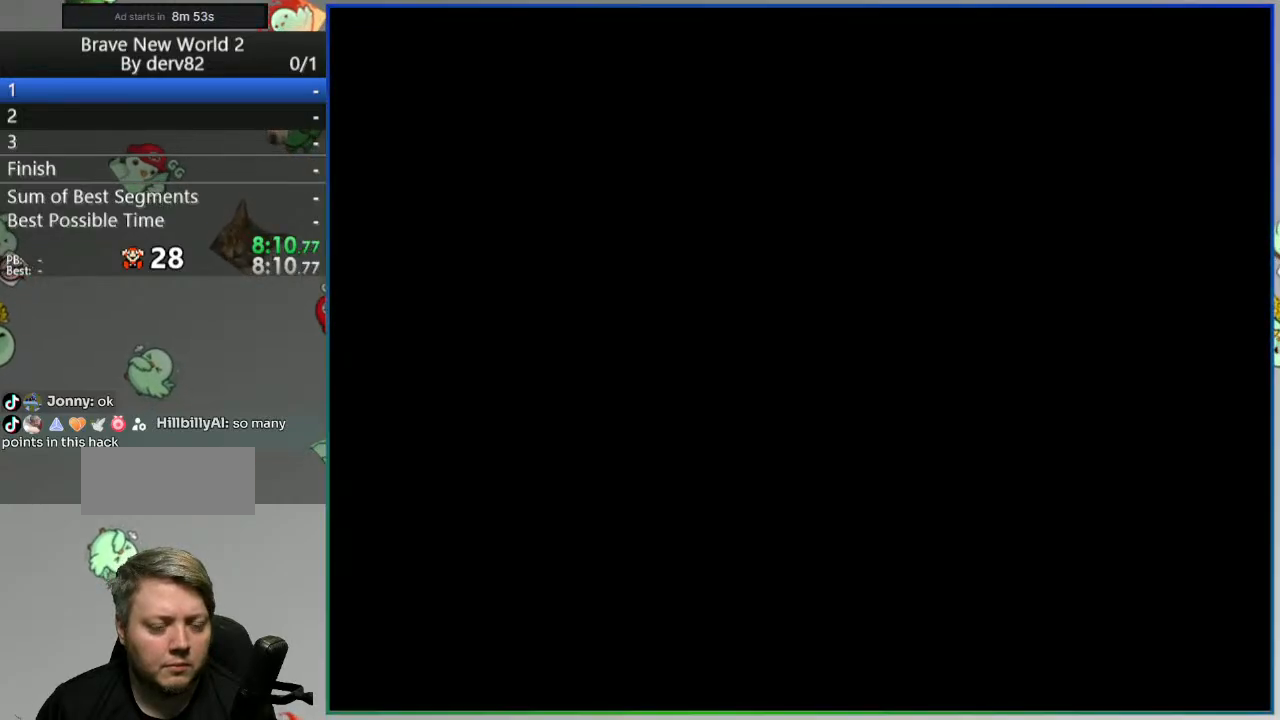
{"buttons": ["Y"], "events": []}
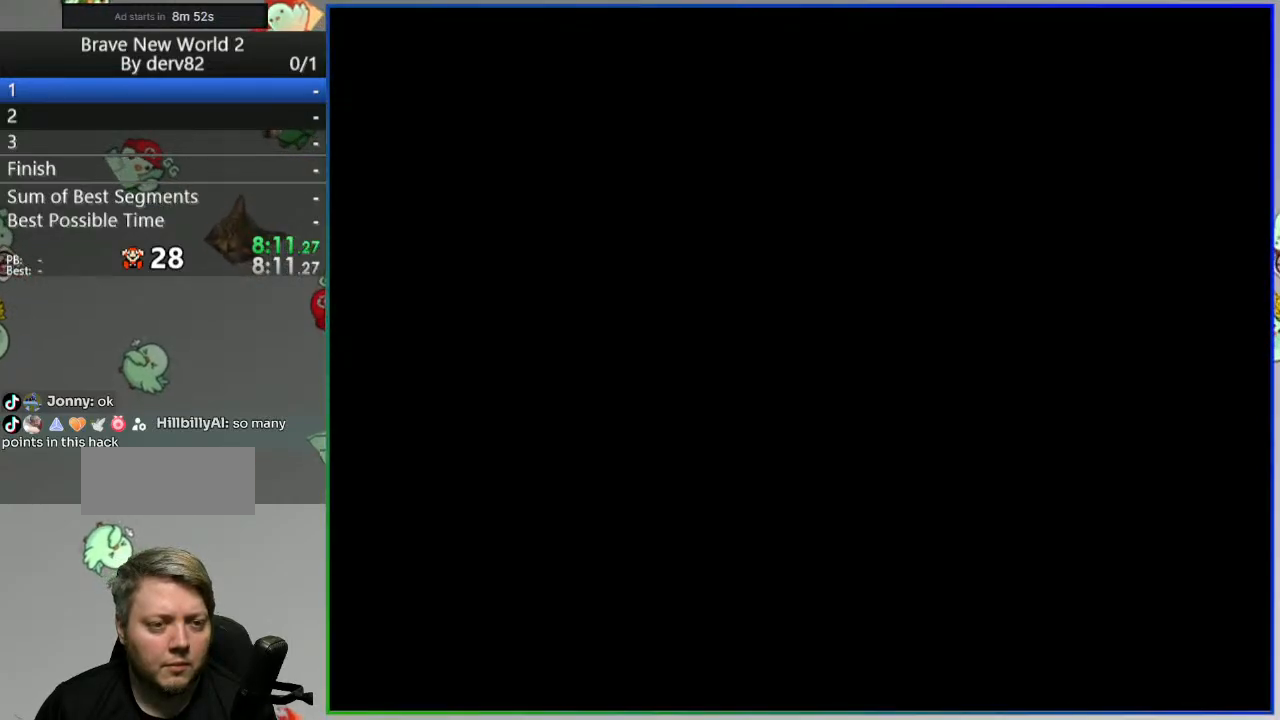
{"buttons": ["Y"], "events": []}
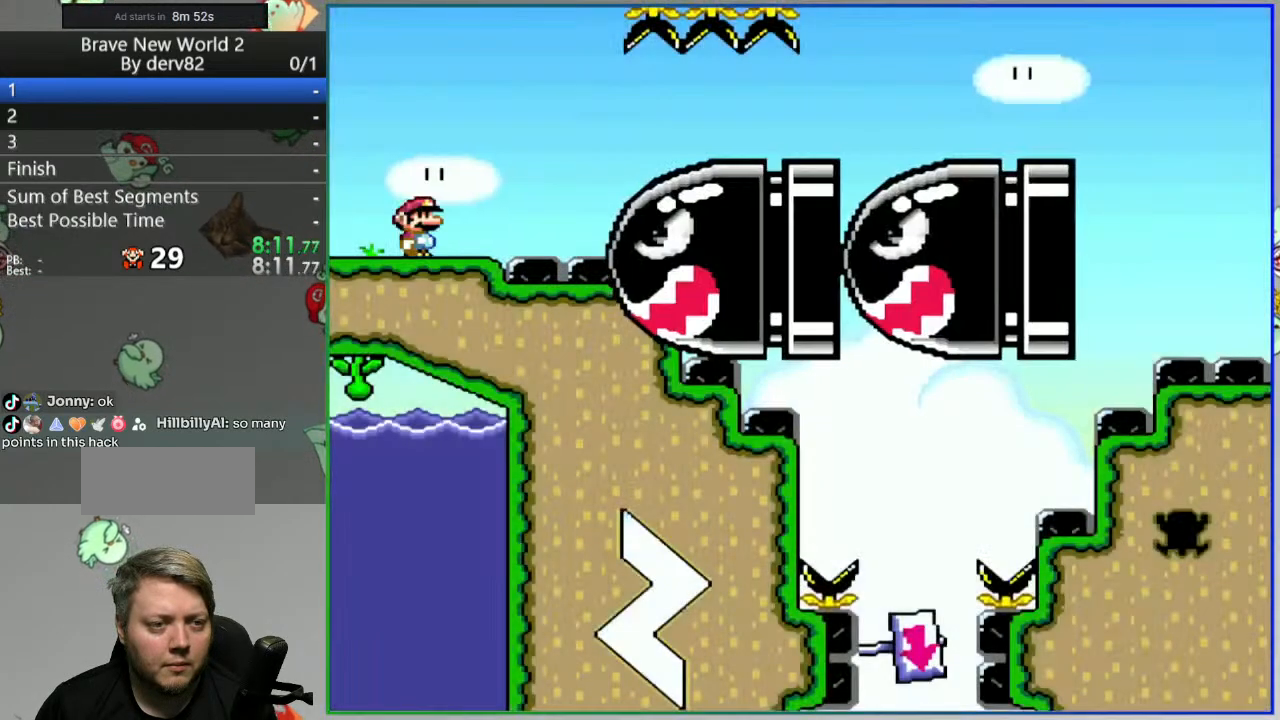
{"buttons": ["Y"], "events": [[133, "DPAD_RIGHT", "down"], [150, "B", "down"], [267, "B", "up"], [333, "DPAD_RIGHT", "up"]]}